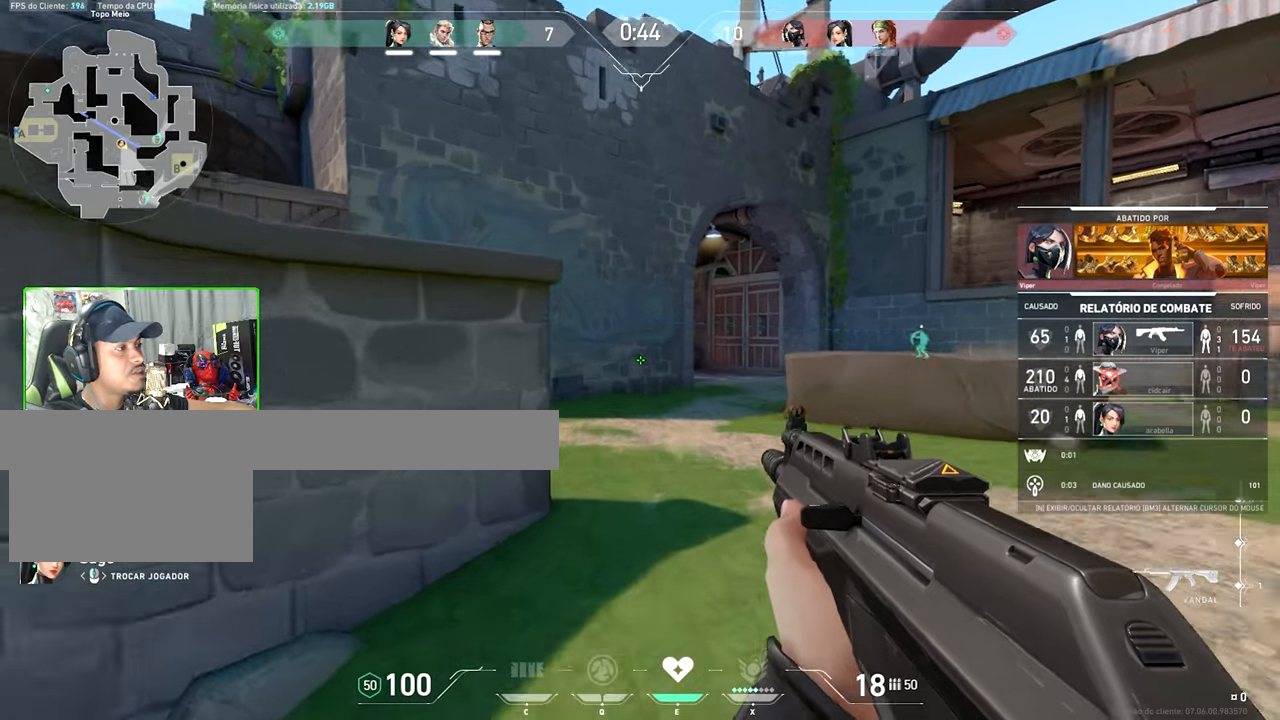
Gameplay with keyboard and mouse; each line is a JSON object with the keys and mouse buttons held at the frame after it. "events" lists presses ("down") and releases ("up") of "1", "2", "3", "4", "5", "a", "alt", "c", "caps_lock", "ctrl", "d", "e", "f", "g", "q", "r", "s", "shift", "space", "t", "tab", "v", "w", "x", "z", "mouse_left", "mouse_wheel" and "mouse_right" between this image and that frame as [ms after this image, input, new state], when the widget could be followed in between. "mouse_left", "mouse_wheel", "mouse_right" = the "left", "wheel", "right" buttons of the "mouse" list. No other keys are recorded. "wheel" means that the mouse wheel is clicked or scrolled. "mouse_move" is the direction in which the mouse moves at that frame (one of eight, or "still"), when it could be read.
{"keys": ["v"], "mouse": [], "mouse_move": "still", "events": []}
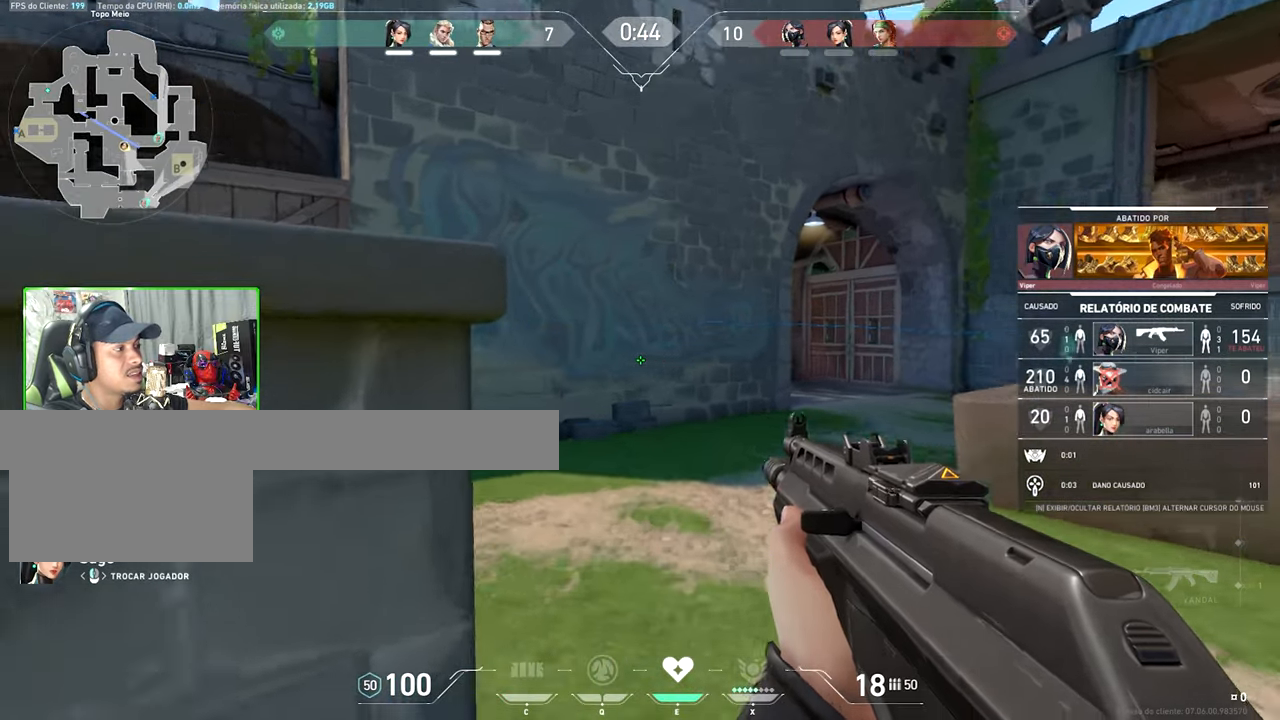
{"keys": ["v"], "mouse": [], "mouse_move": "still", "events": []}
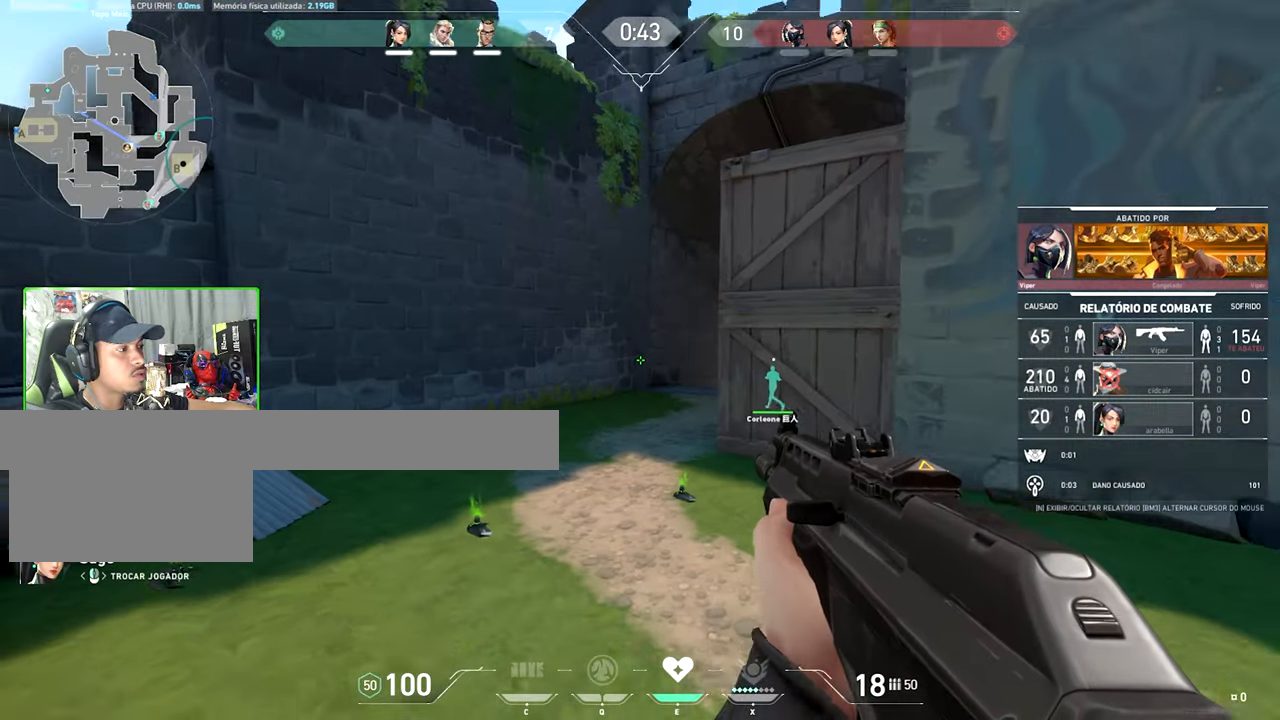
{"keys": ["v"], "mouse": [], "mouse_move": "still", "events": []}
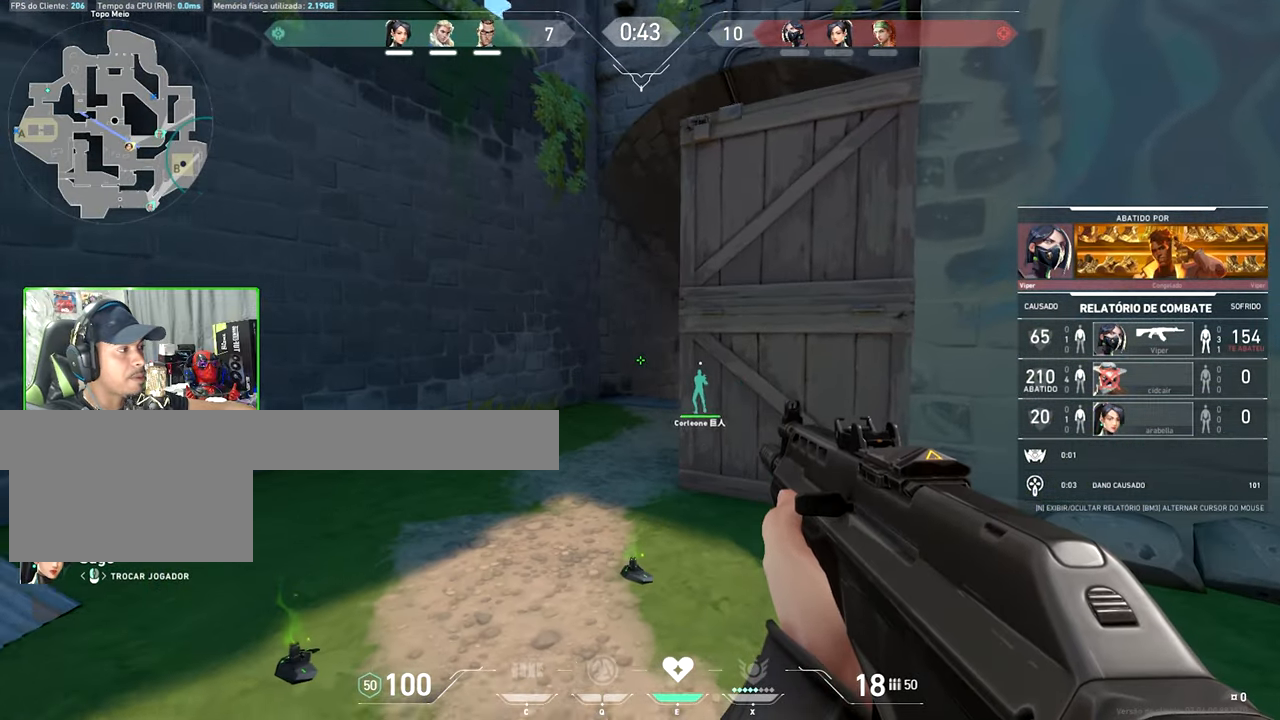
{"keys": [], "mouse": [], "mouse_move": "still", "events": [[284, "v", "up"]]}
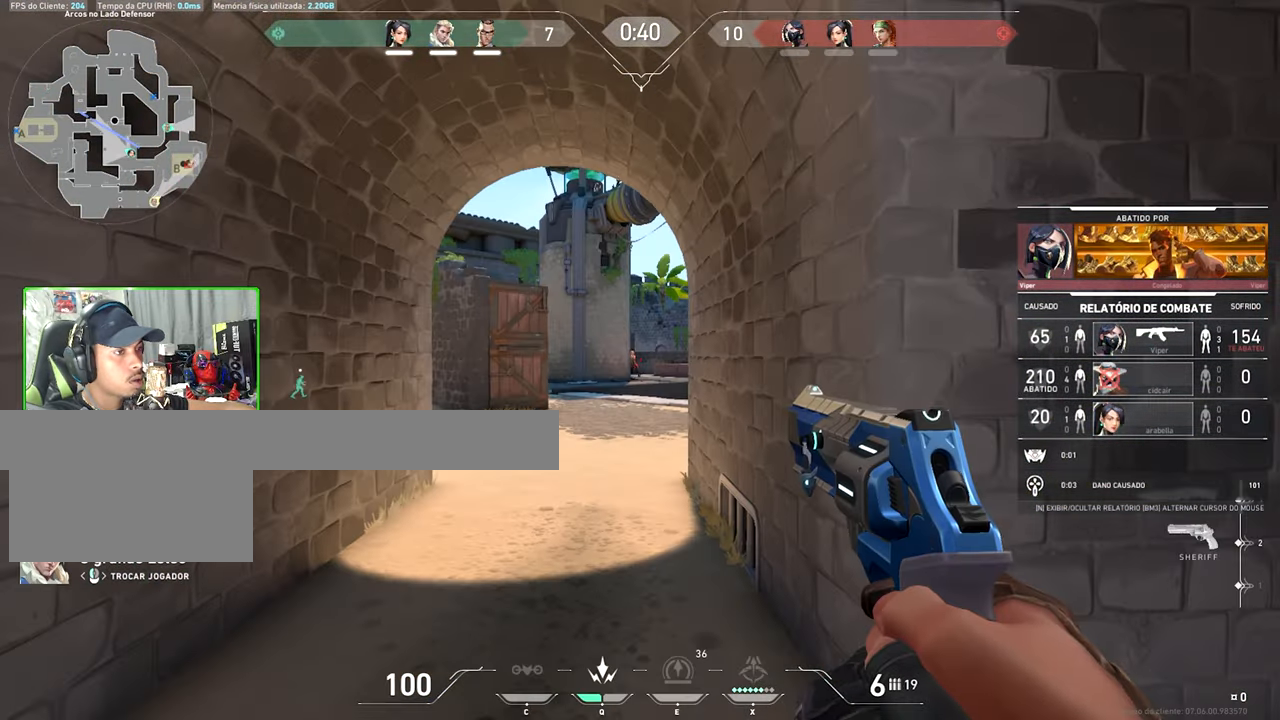
{"keys": [], "mouse": [], "mouse_move": "still", "events": []}
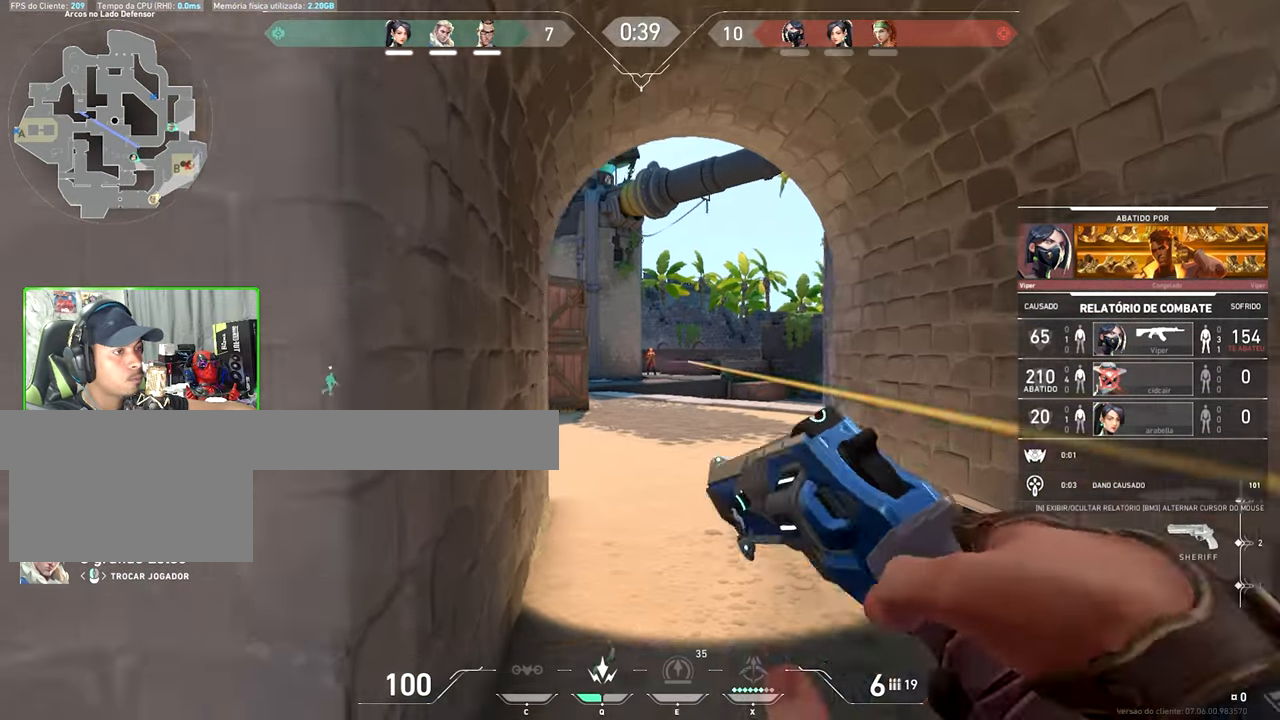
{"keys": [], "mouse": [], "mouse_move": "still", "events": []}
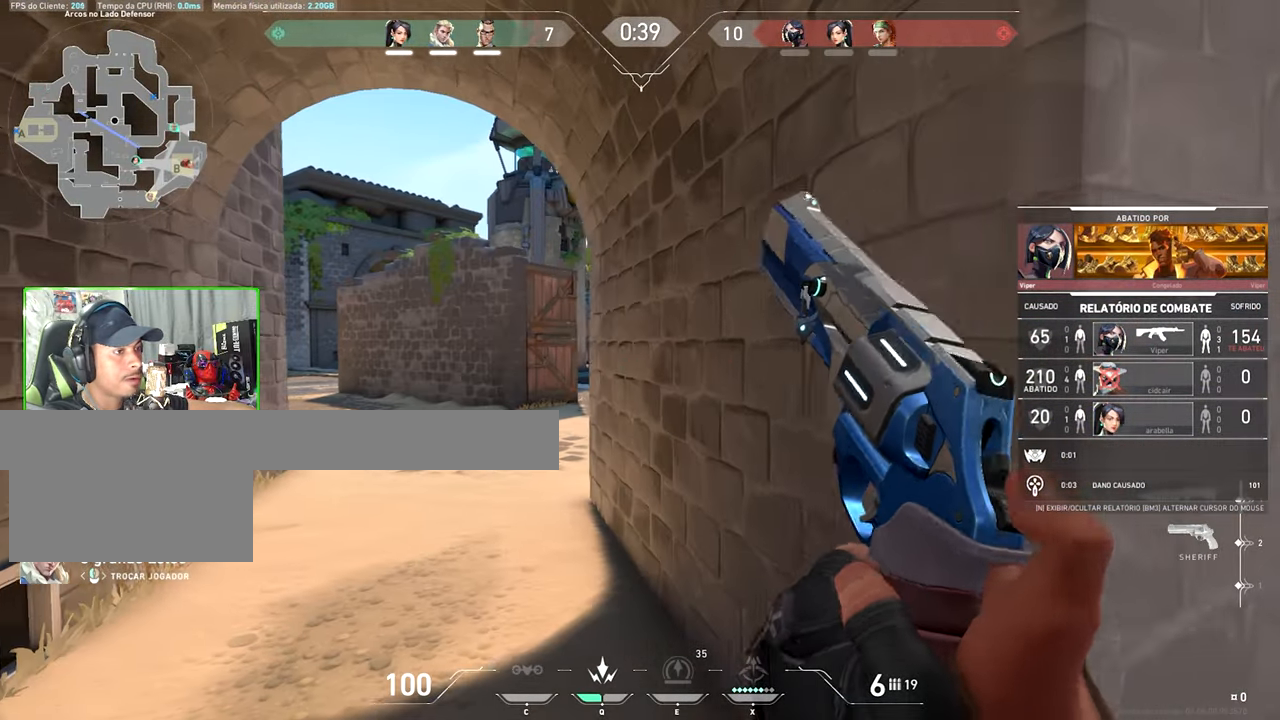
{"keys": [], "mouse": [], "mouse_move": "still", "events": []}
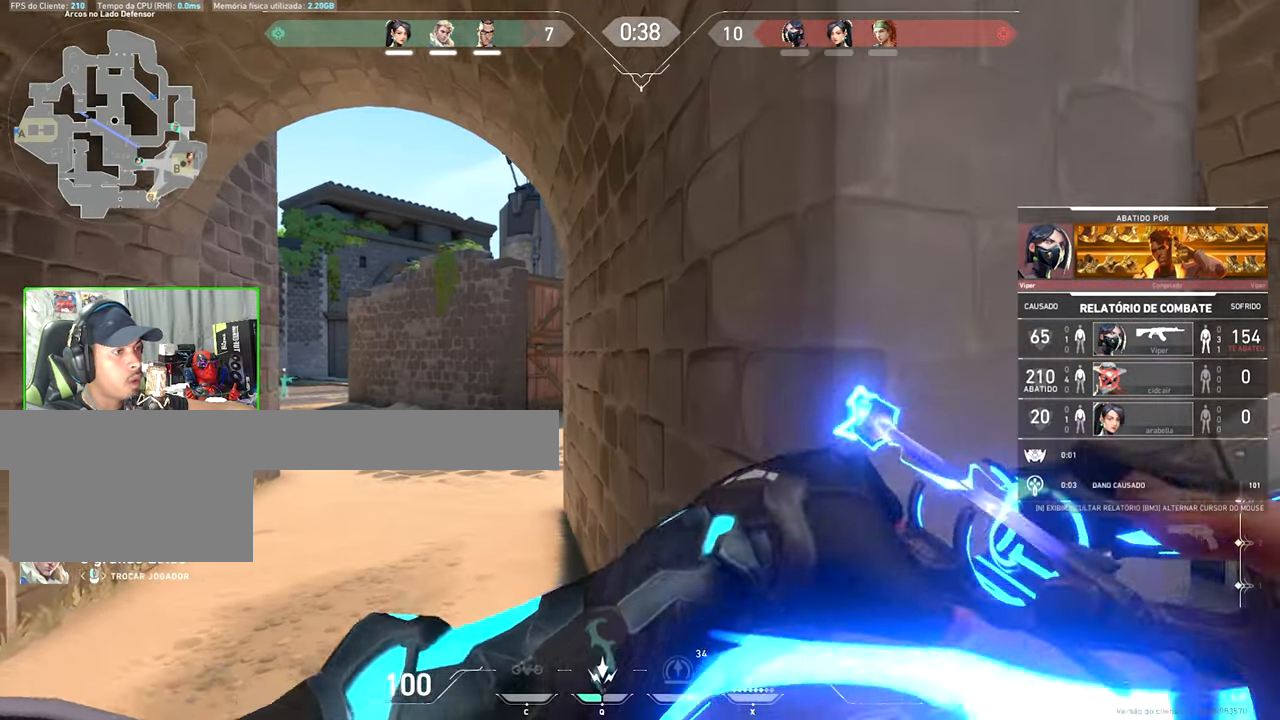
{"keys": [], "mouse": [], "mouse_move": "still", "events": []}
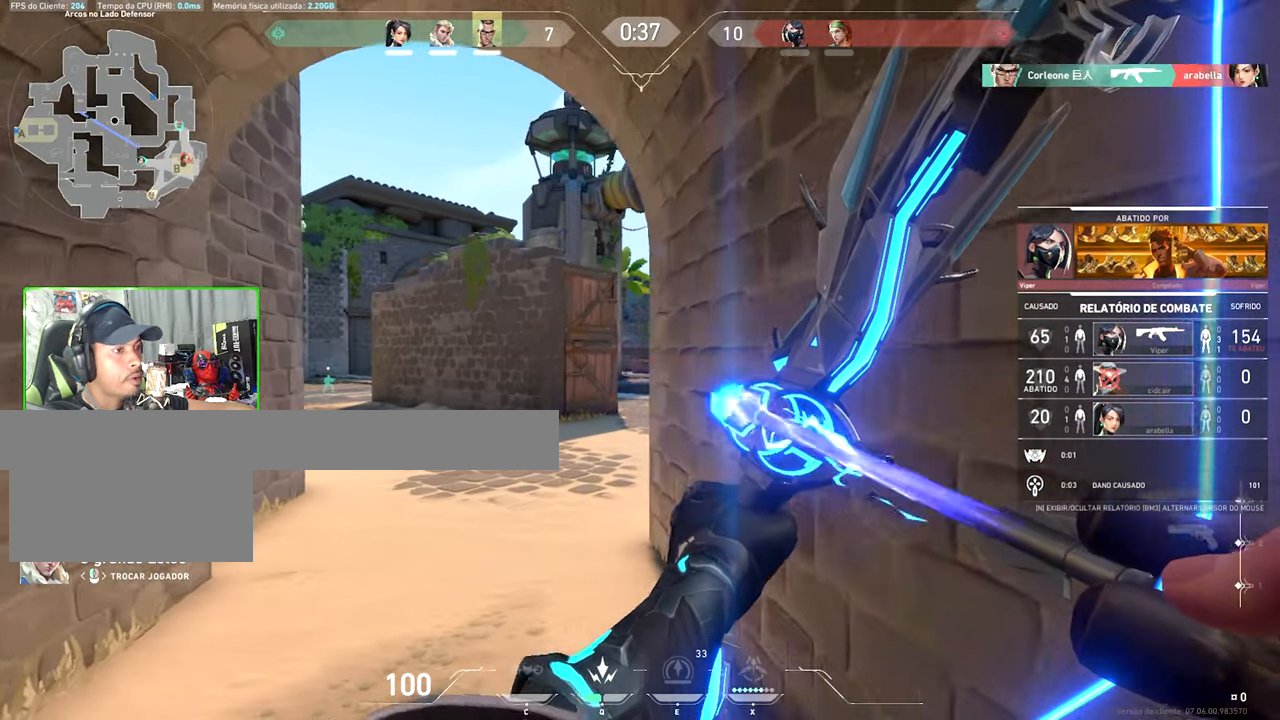
{"keys": [], "mouse": [], "mouse_move": "still", "events": []}
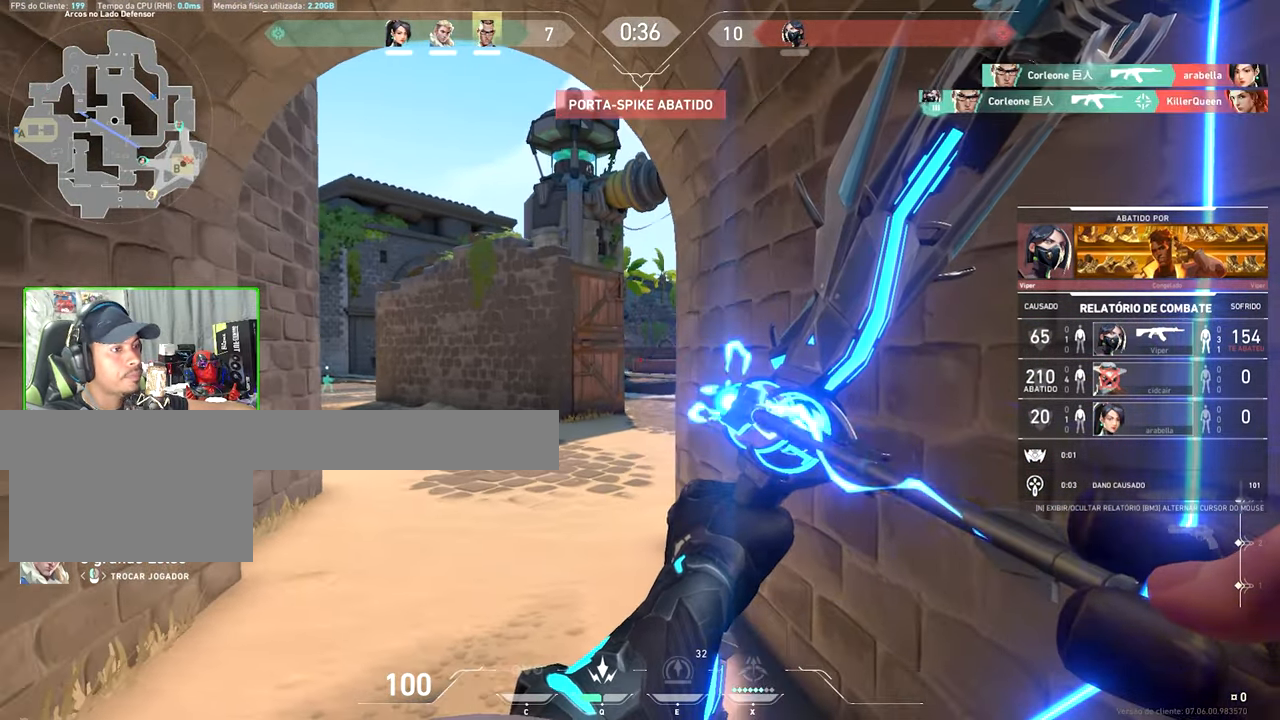
{"keys": [], "mouse": [], "mouse_move": "still", "events": []}
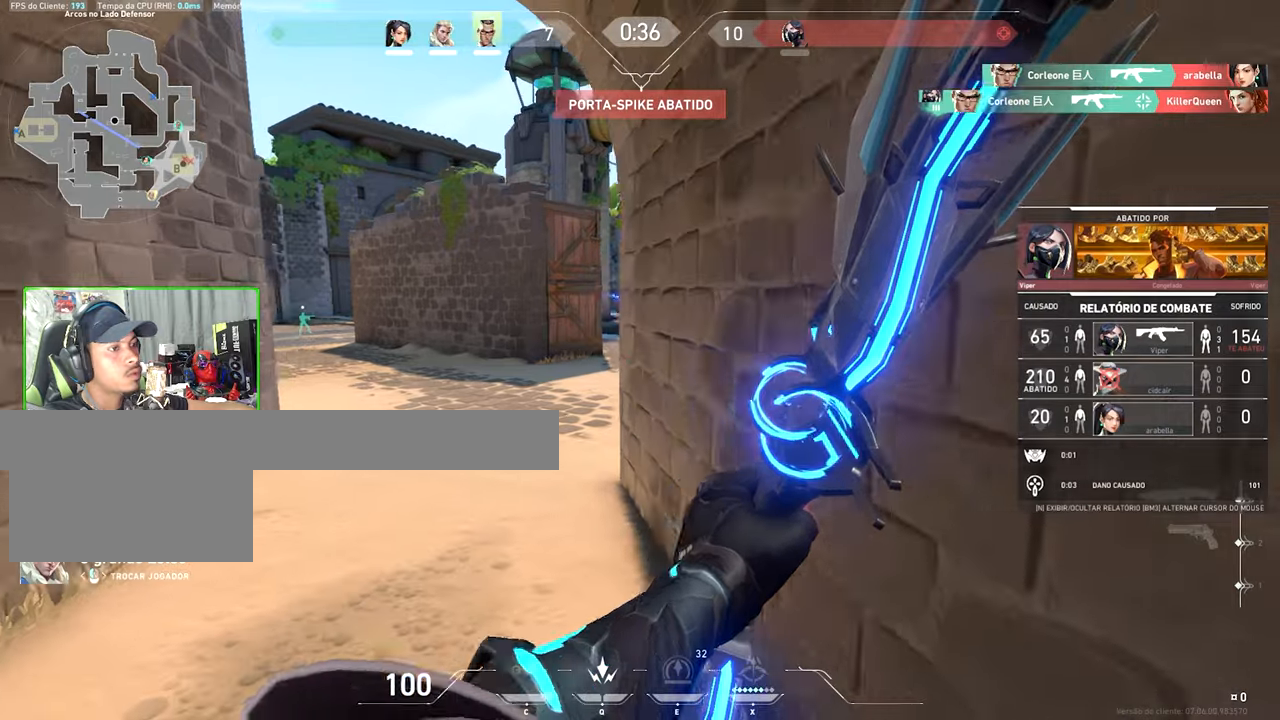
{"keys": [], "mouse": [], "mouse_move": "still", "events": []}
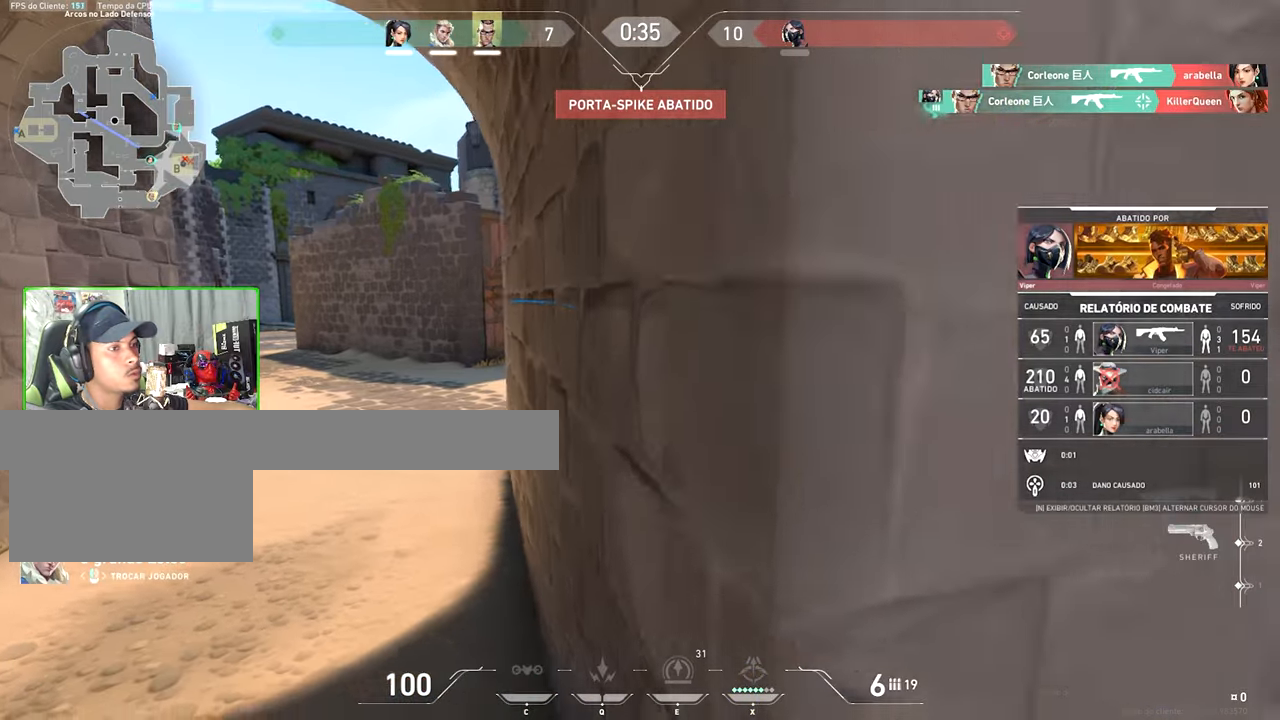
{"keys": [], "mouse": [], "mouse_move": "still", "events": []}
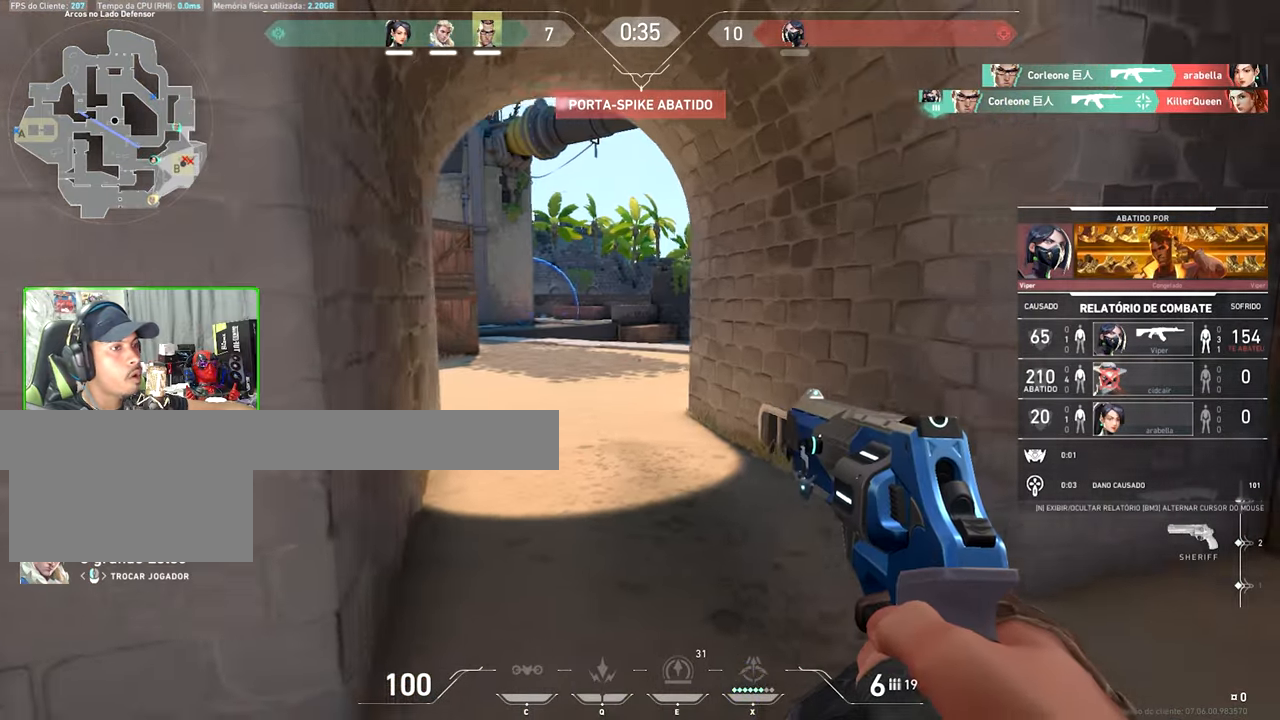
{"keys": [], "mouse": [], "mouse_move": "up-right", "events": []}
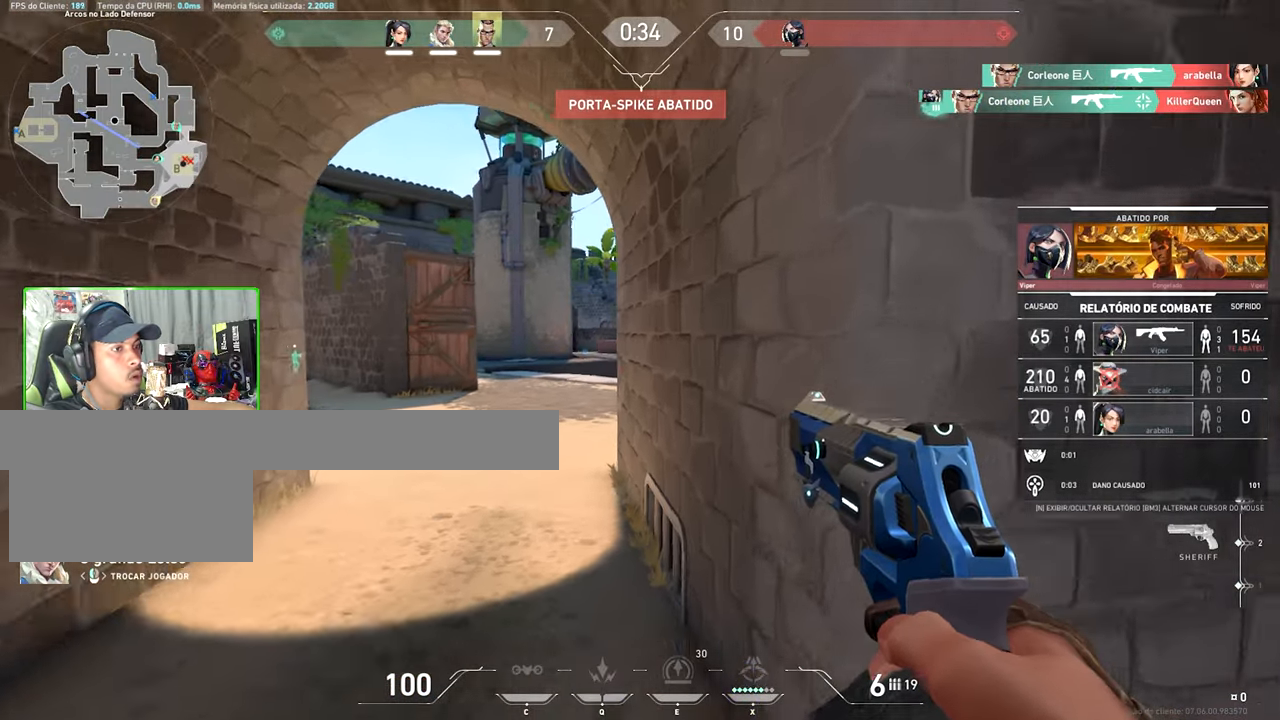
{"keys": [], "mouse": [], "mouse_move": "still", "events": []}
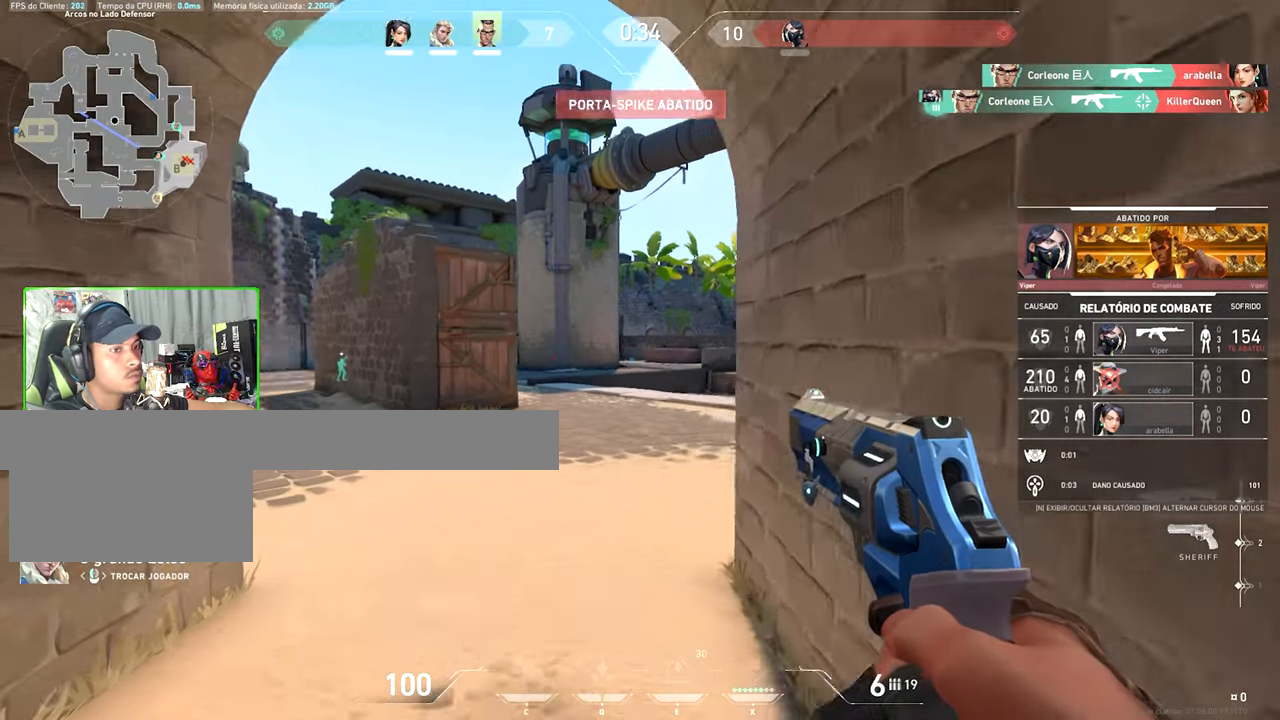
{"keys": [], "mouse": [], "mouse_move": "still", "events": []}
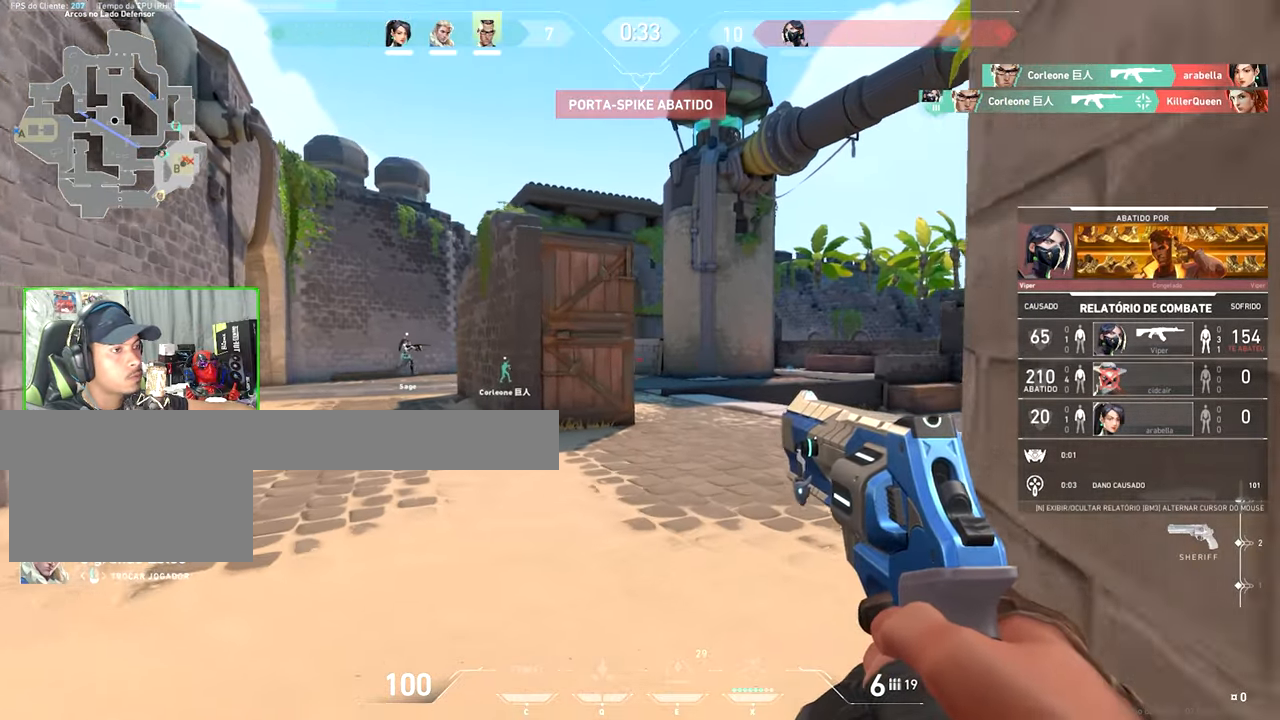
{"keys": [], "mouse": [], "mouse_move": "still", "events": []}
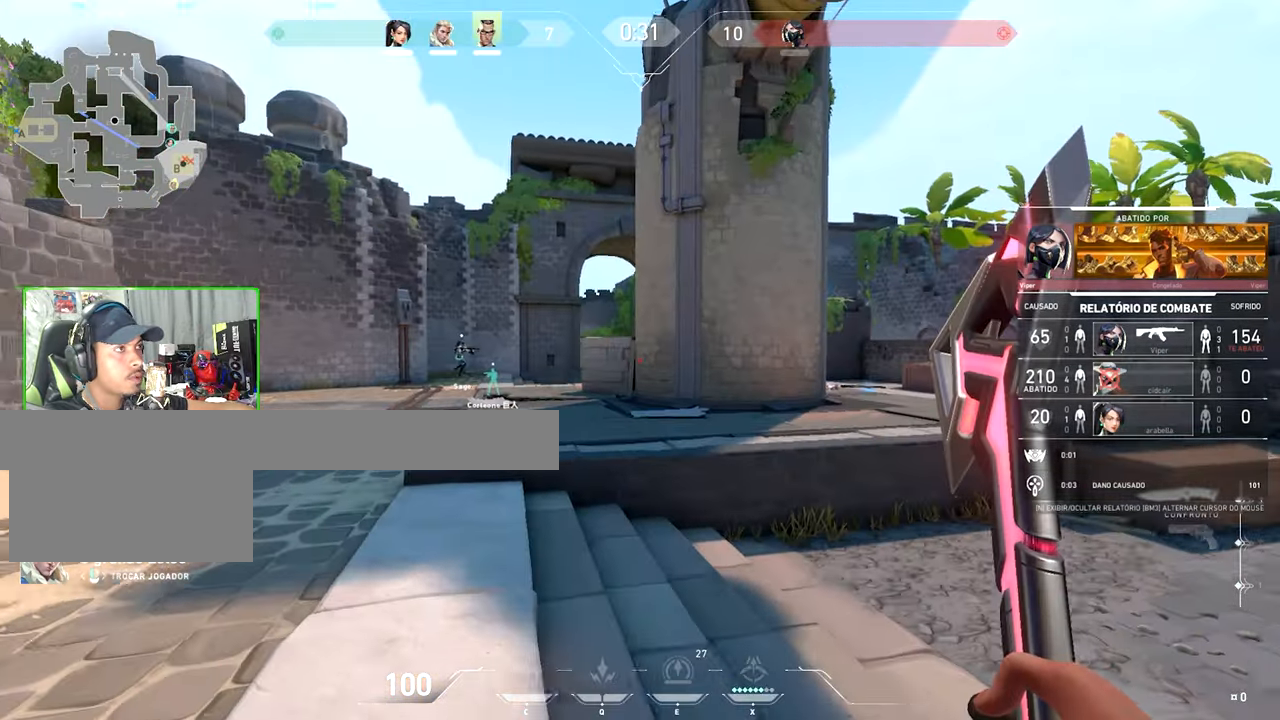
{"keys": ["v"], "mouse": [], "mouse_move": "still", "events": [[133, "v", "down"]]}
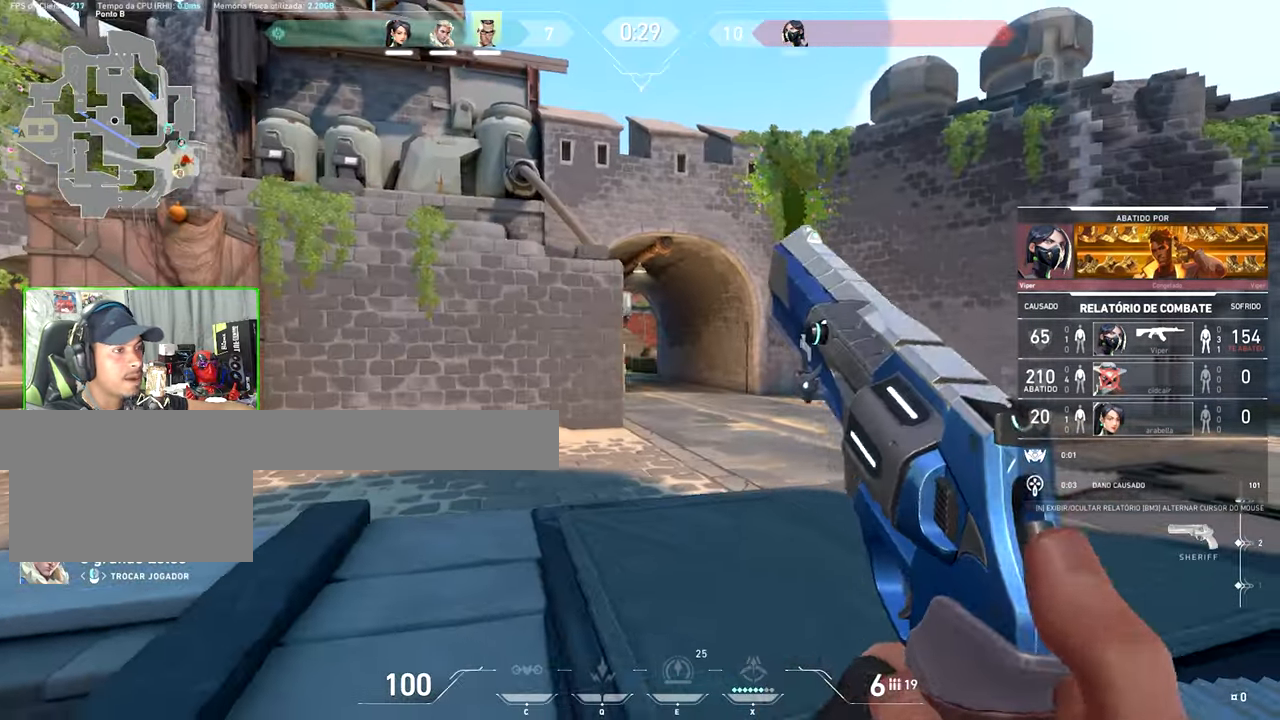
{"keys": ["v"], "mouse": [], "mouse_move": "still", "events": []}
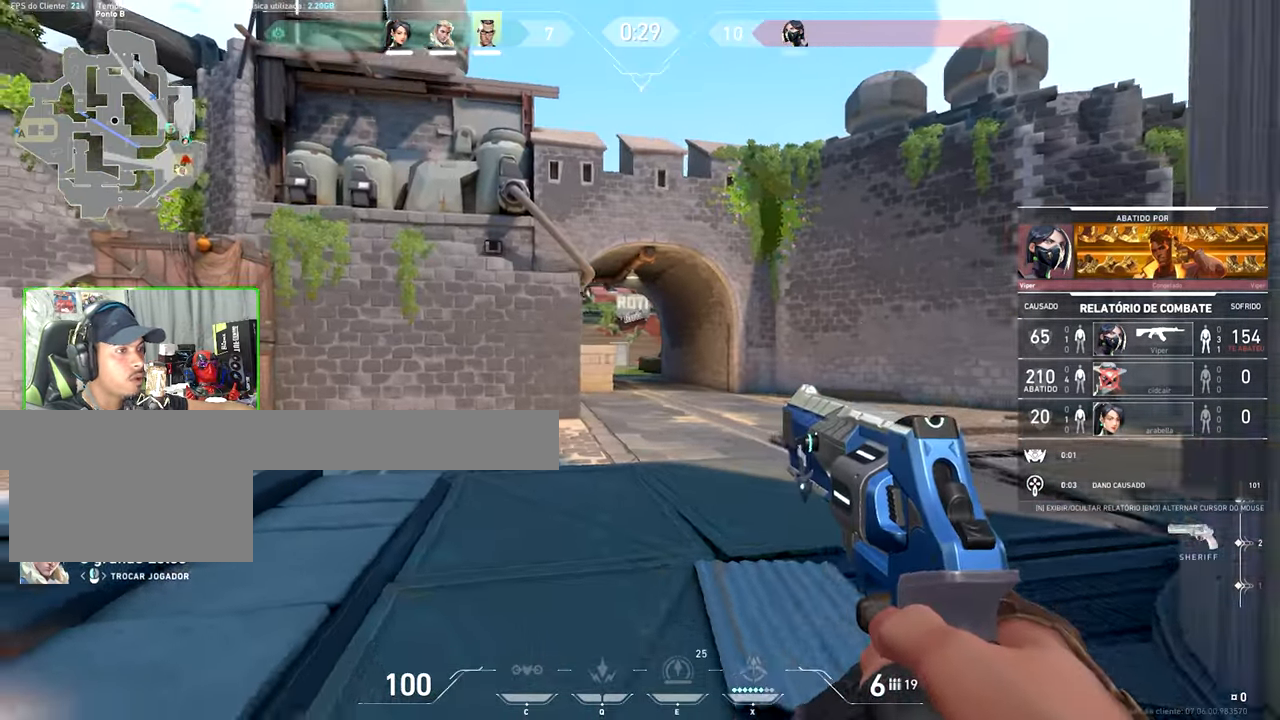
{"keys": ["v"], "mouse": [], "mouse_move": "still", "events": [[100, "v", "up"], [400, "v", "down"]]}
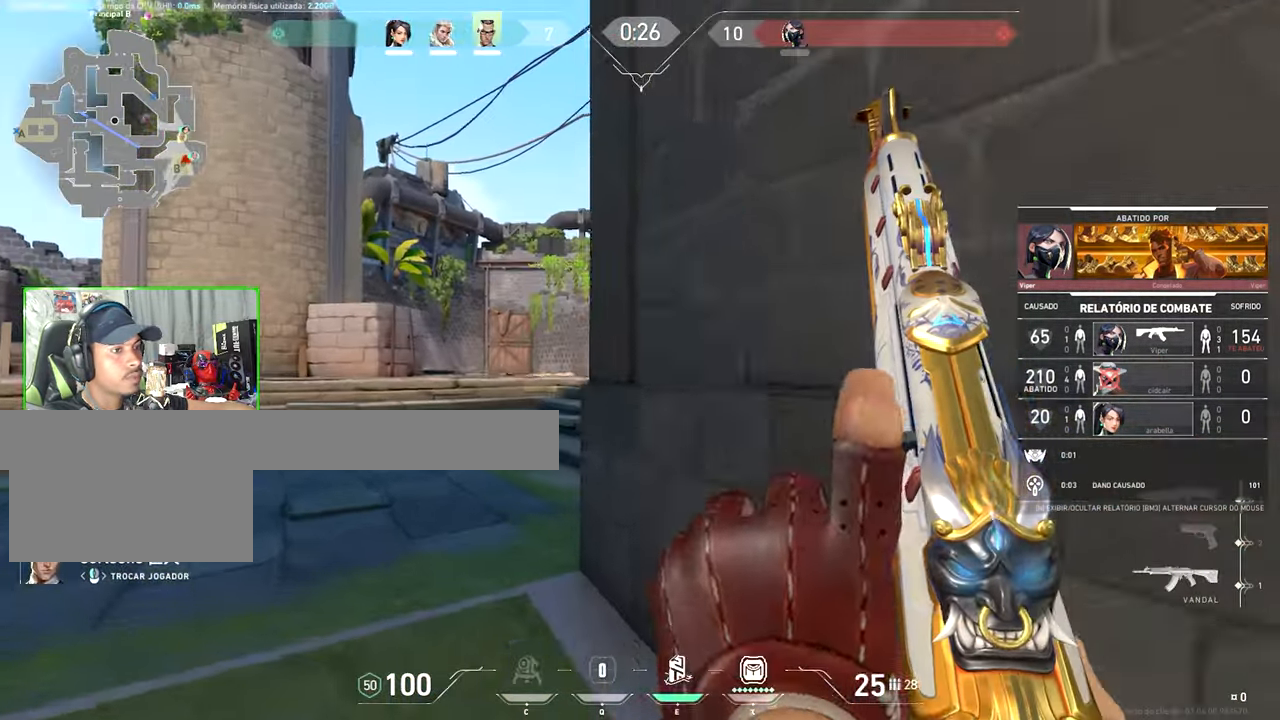
{"keys": ["v"], "mouse": [], "mouse_move": "still", "events": []}
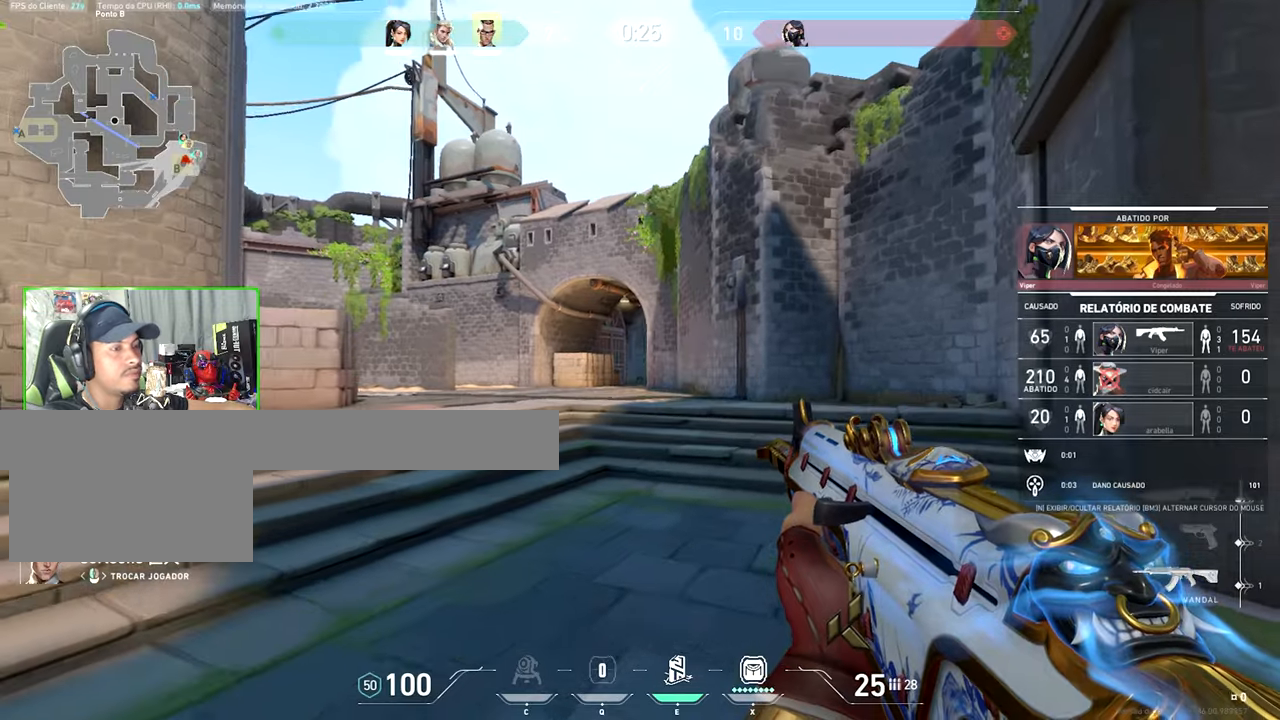
{"keys": ["v"], "mouse": [], "mouse_move": "still", "events": []}
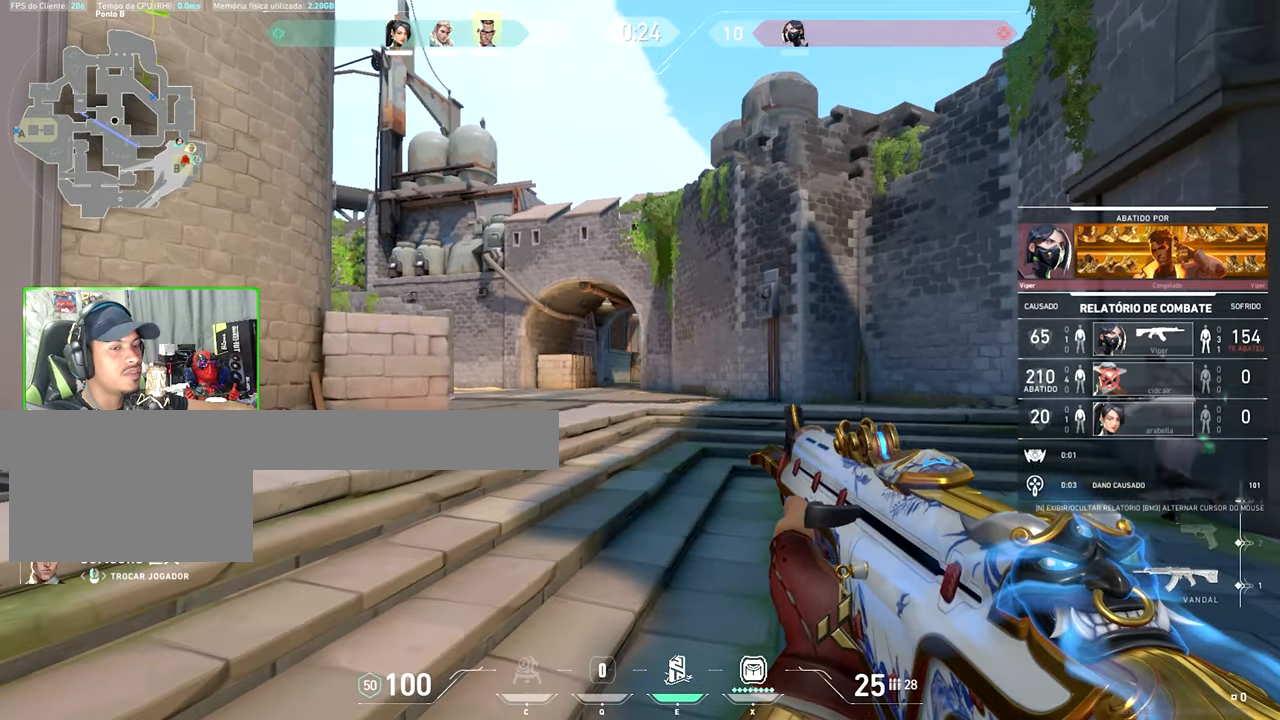
{"keys": ["v"], "mouse": [], "mouse_move": "still", "events": []}
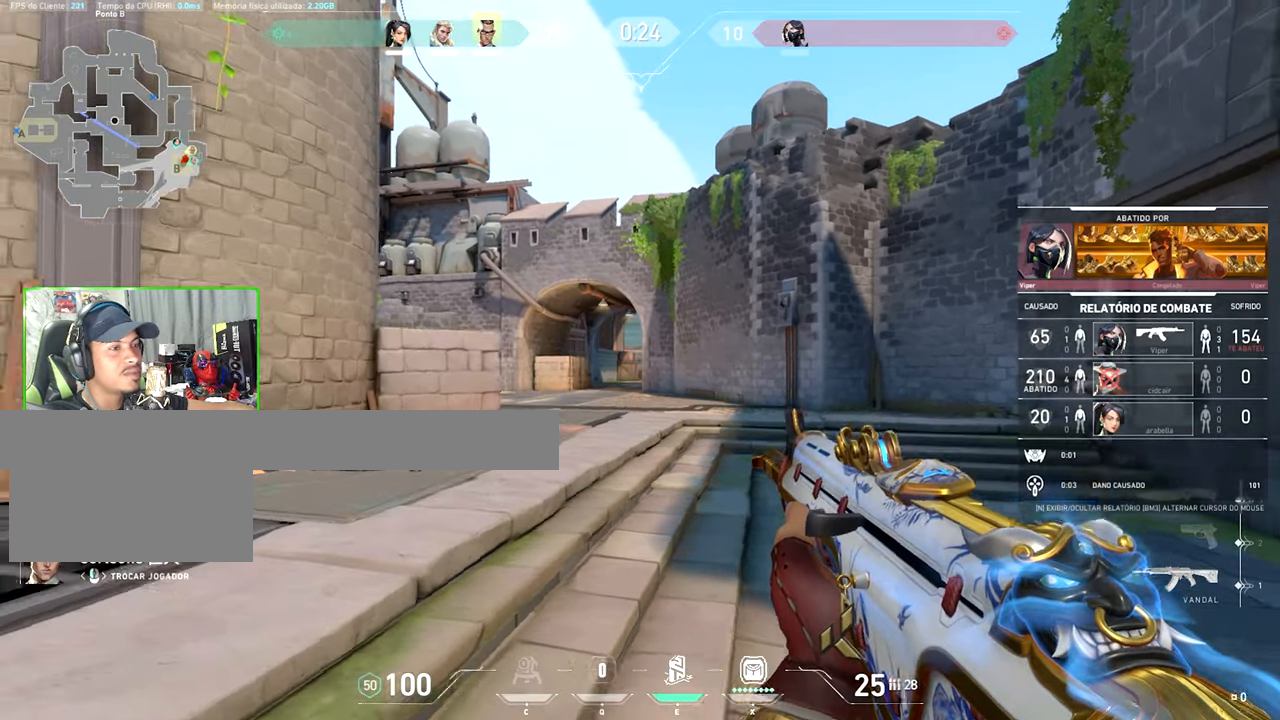
{"keys": ["v"], "mouse": [], "mouse_move": "still", "events": []}
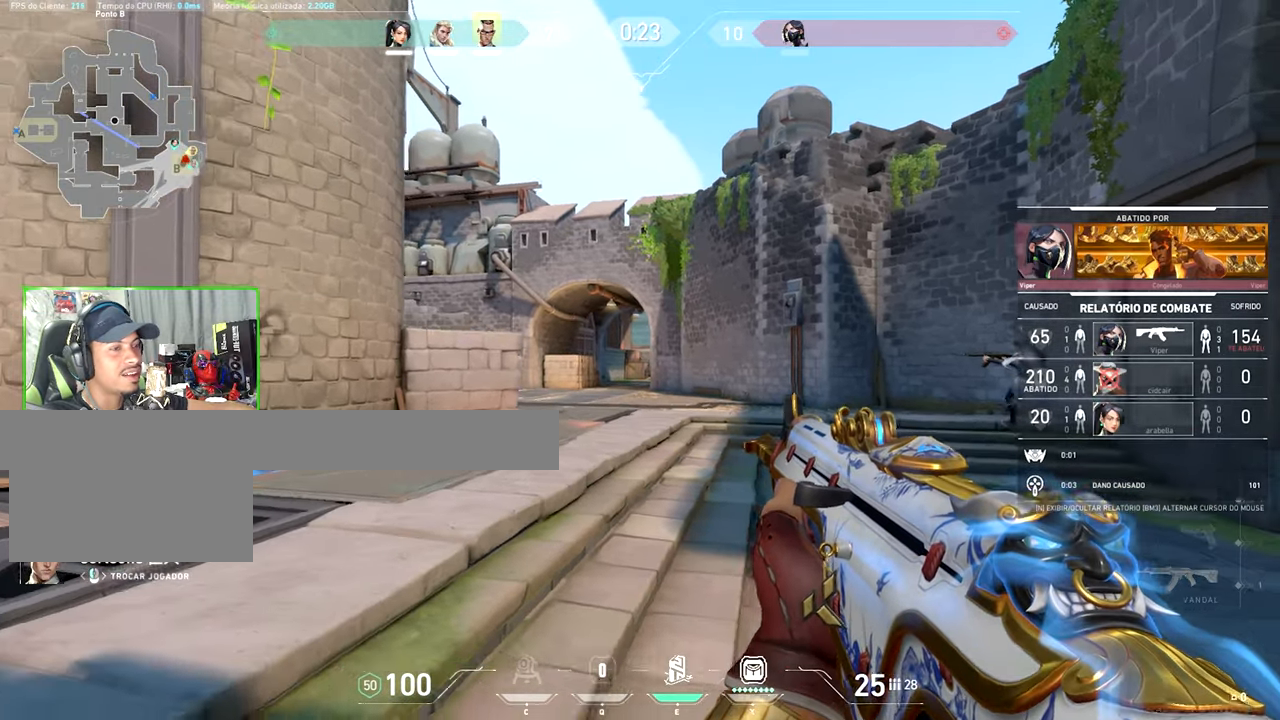
{"keys": ["v"], "mouse": [], "mouse_move": "still", "events": []}
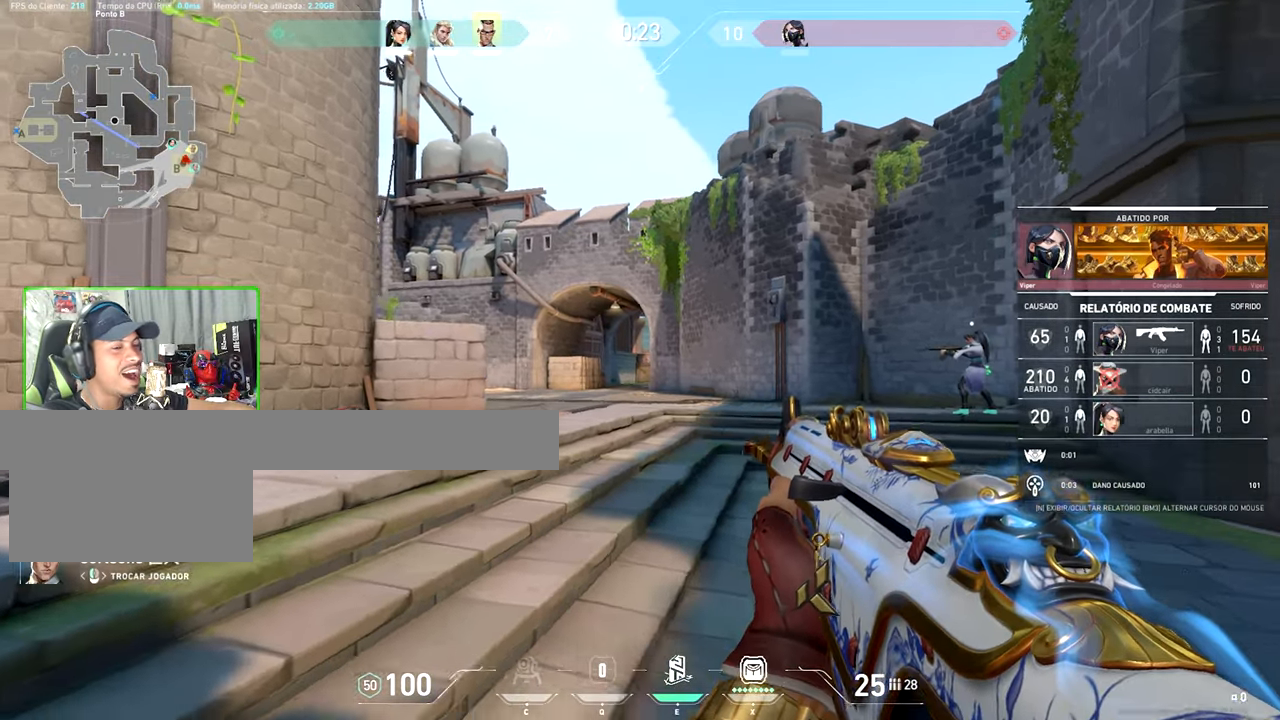
{"keys": [], "mouse": [], "mouse_move": "still", "events": [[400, "v", "up"]]}
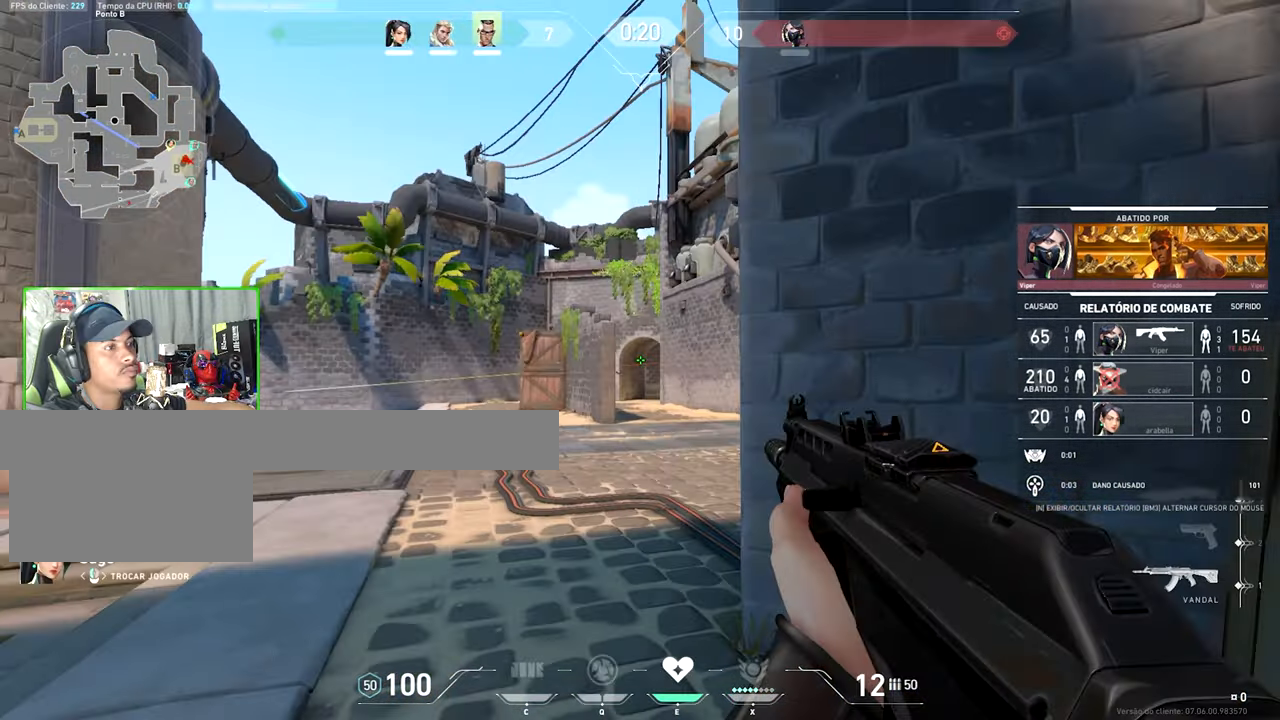
{"keys": [], "mouse": [], "mouse_move": "still", "events": []}
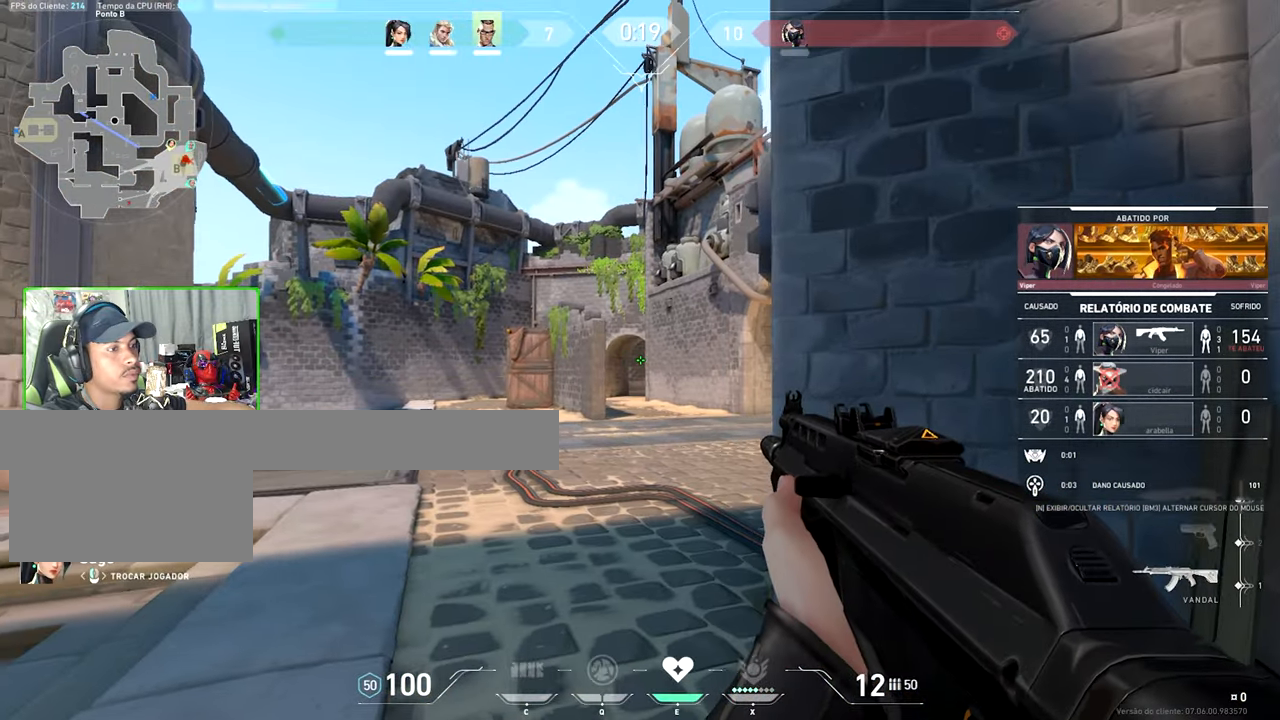
{"keys": [], "mouse": [], "mouse_move": "still", "events": []}
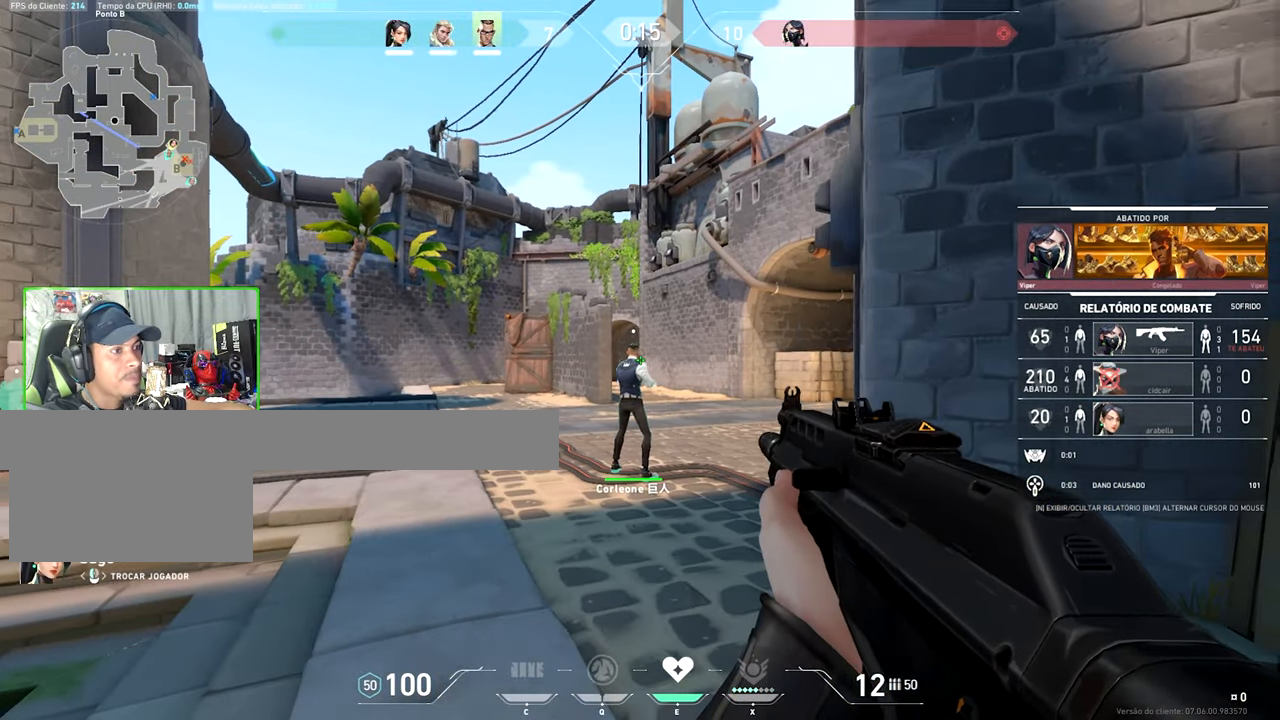
{"keys": [], "mouse": [], "mouse_move": "still", "events": [[233, "mouse_left", "down"], [333, "mouse_left", "up"]]}
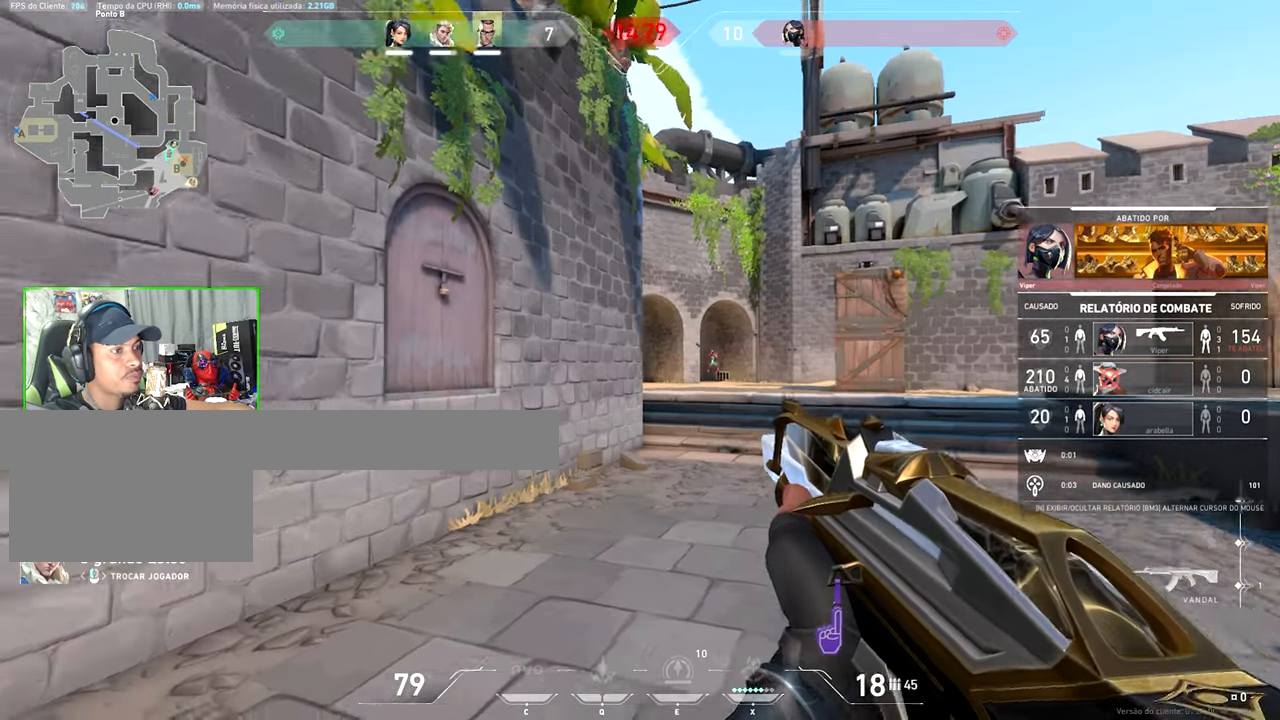
{"keys": [], "mouse": [], "mouse_move": "still", "events": []}